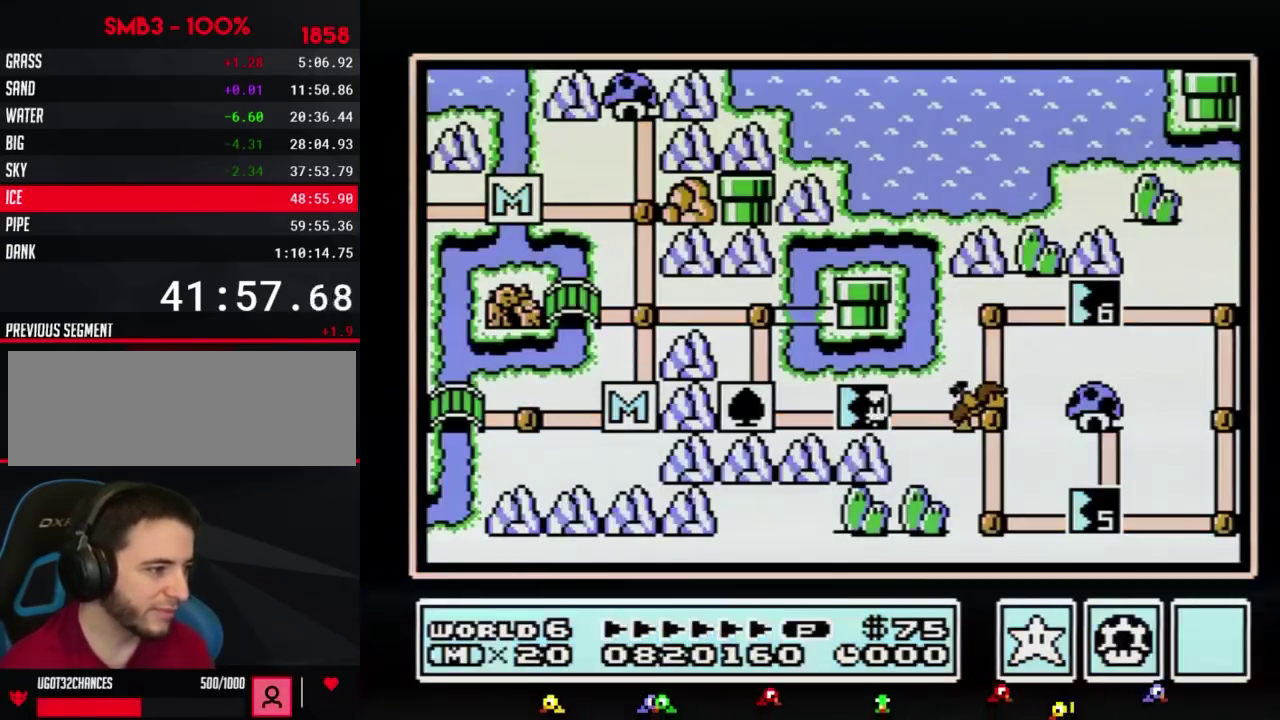
Gameplay with a controller (Nintendo layout); each line is a JSON object with the inputs held at the frame after it. "events" lists button and stick changes between this image and that frame as [ms after this image, input, new state], when the widget could be followed in between. Not read: L3 R3.
{"buttons": ["DPAD_RIGHT"], "events": [[383, "DPAD_RIGHT", "down"]]}
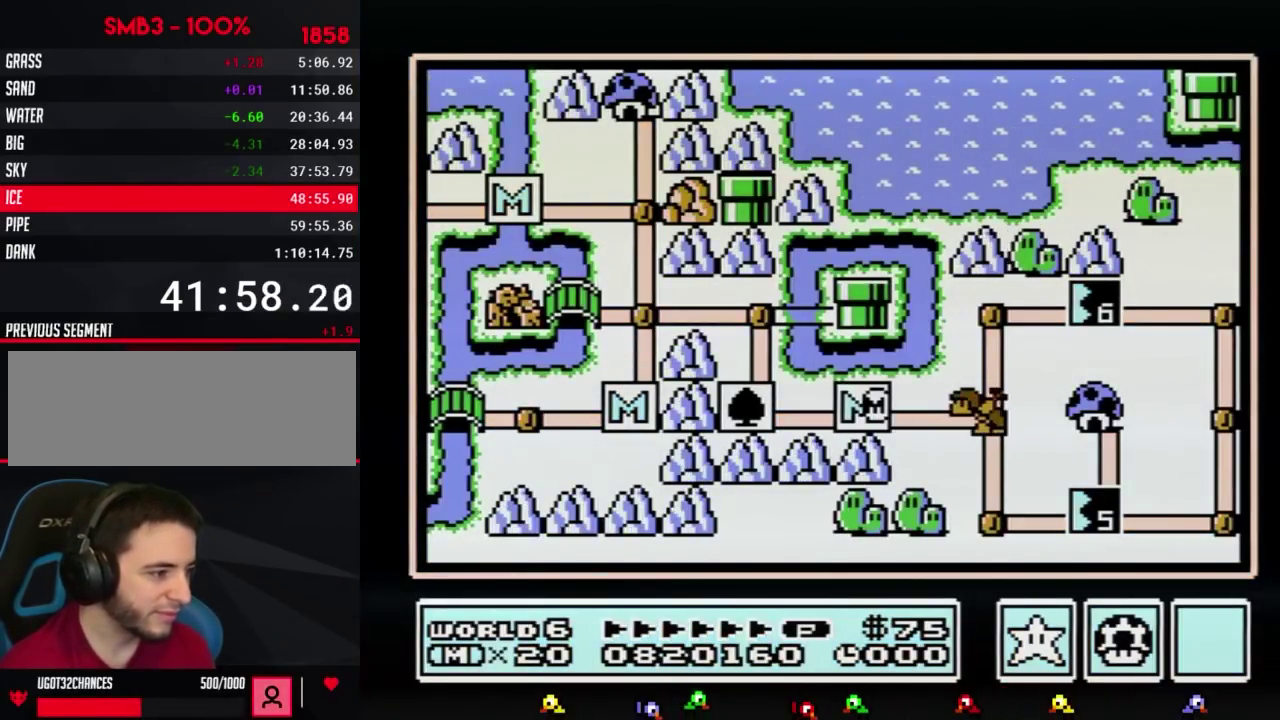
{"buttons": ["DPAD_RIGHT"], "events": []}
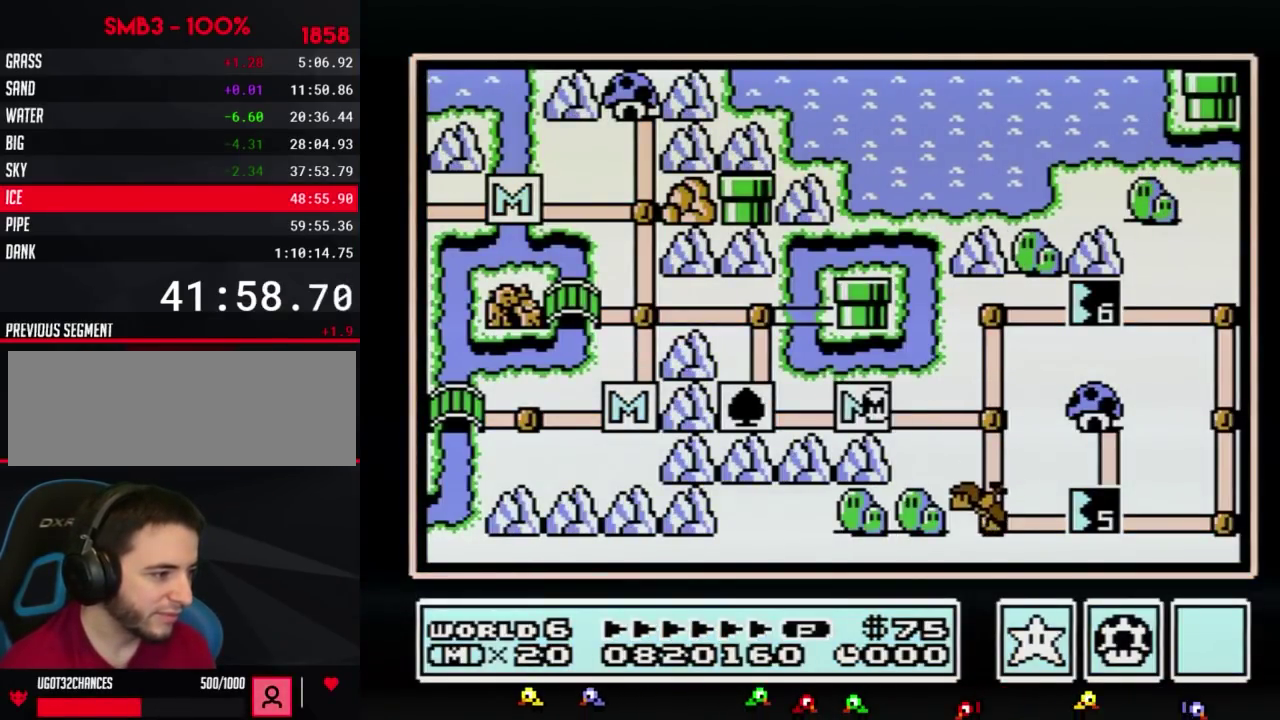
{"buttons": [], "events": [[483, "DPAD_RIGHT", "up"]]}
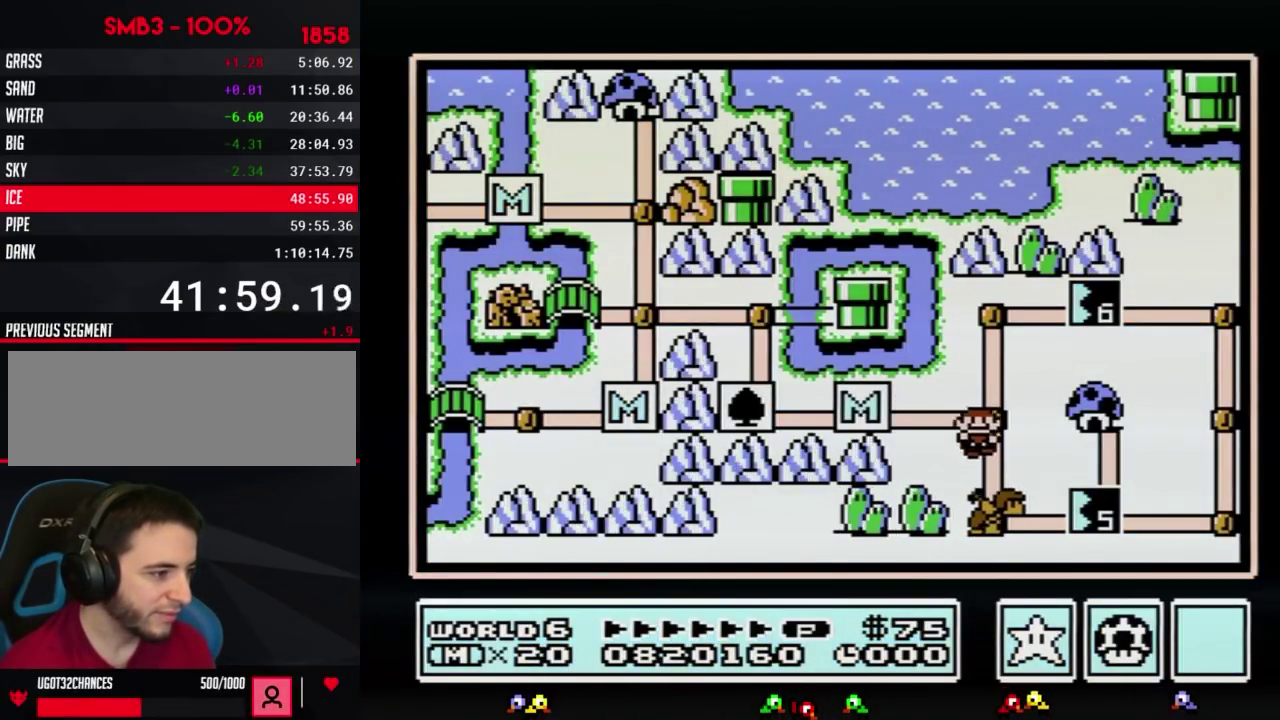
{"buttons": ["DPAD_DOWN"], "events": [[50, "DPAD_DOWN", "down"]]}
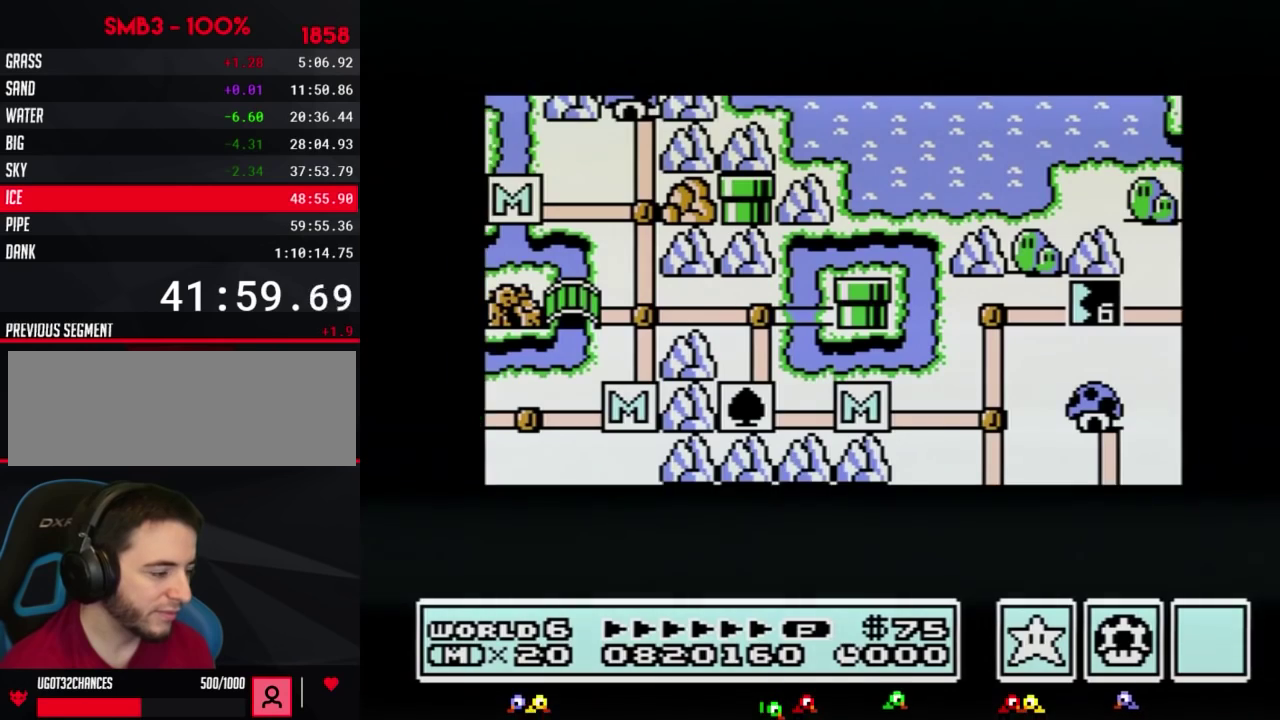
{"buttons": ["DPAD_DOWN"], "events": []}
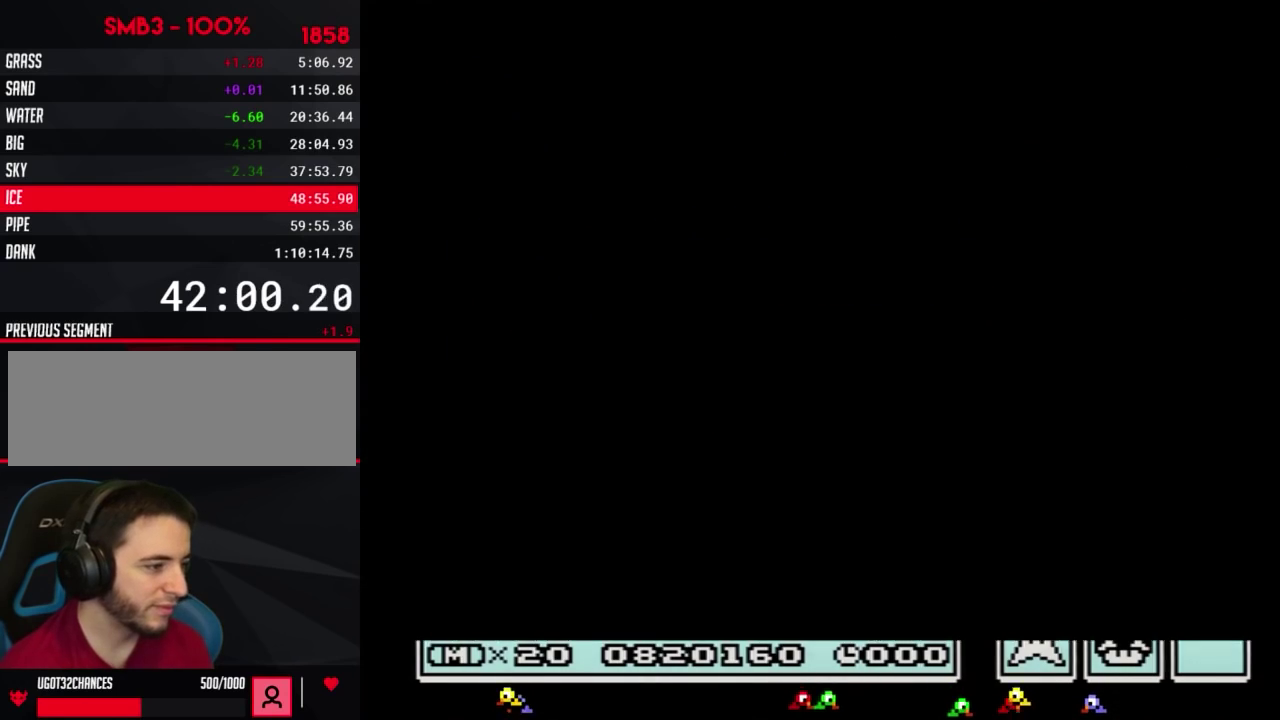
{"buttons": ["B", "DPAD_RIGHT"], "events": [[300, "B", "down"], [300, "DPAD_DOWN", "up"], [300, "DPAD_RIGHT", "down"]]}
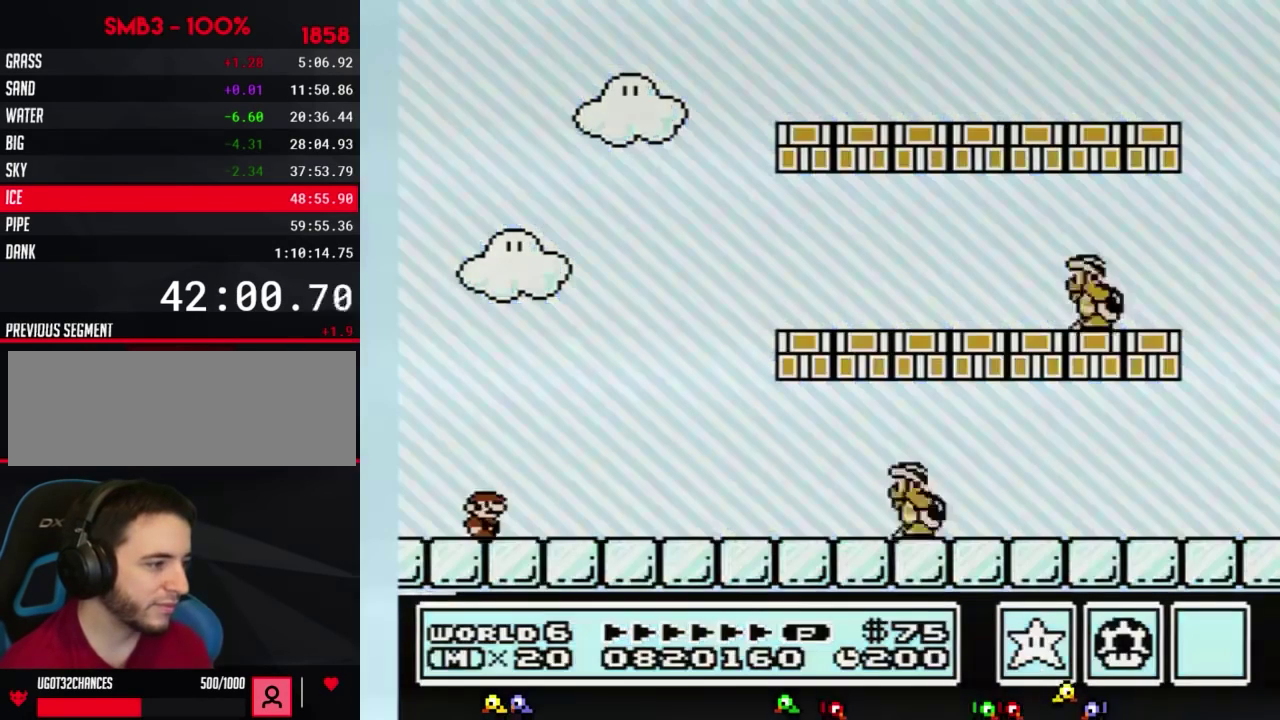
{"buttons": ["B", "DPAD_RIGHT"], "events": []}
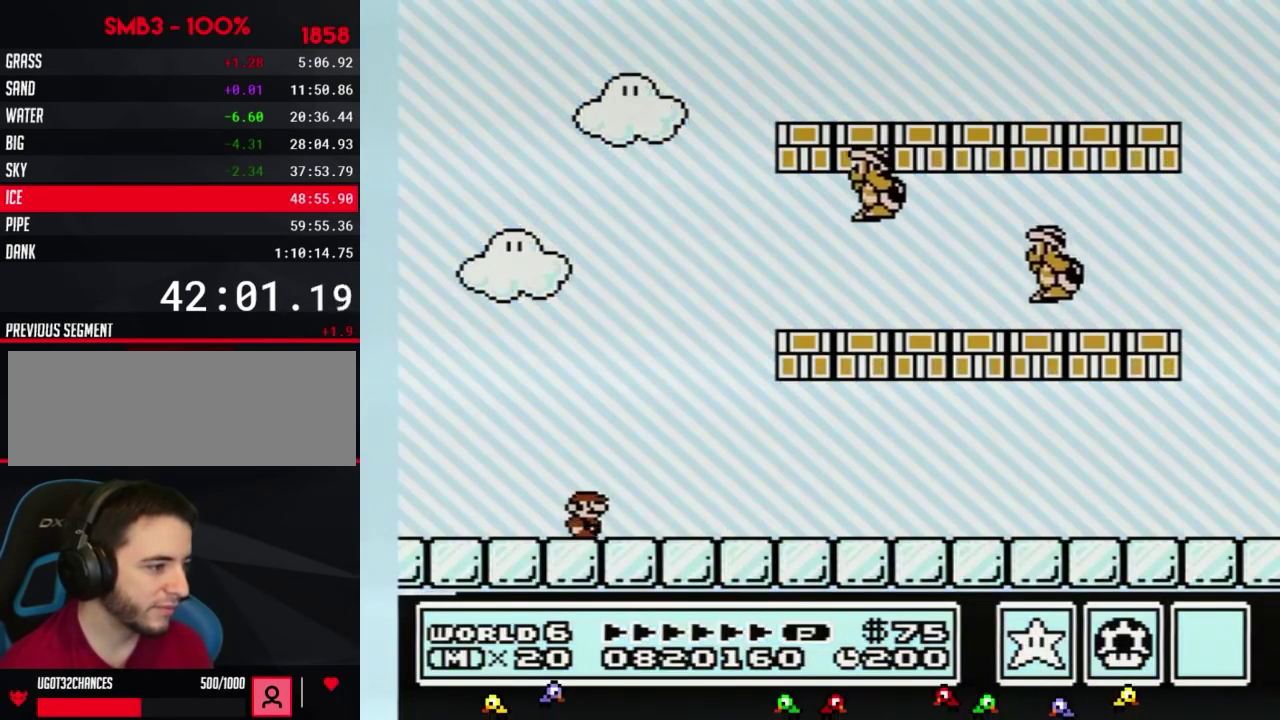
{"buttons": ["B", "DPAD_LEFT"], "events": [[483, "DPAD_LEFT", "down"], [483, "DPAD_RIGHT", "up"]]}
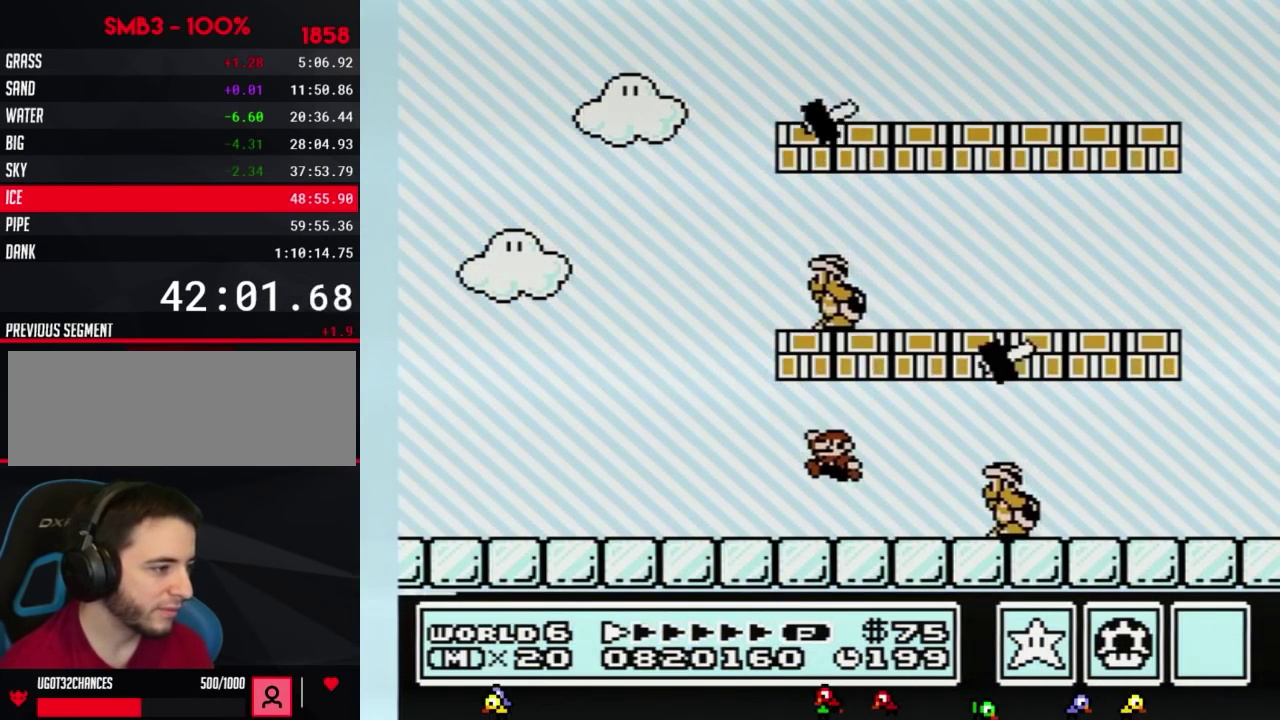
{"buttons": ["B", "DPAD_RIGHT"], "events": [[17, "A", "down"], [233, "A", "up"], [300, "DPAD_LEFT", "up"], [450, "DPAD_RIGHT", "down"]]}
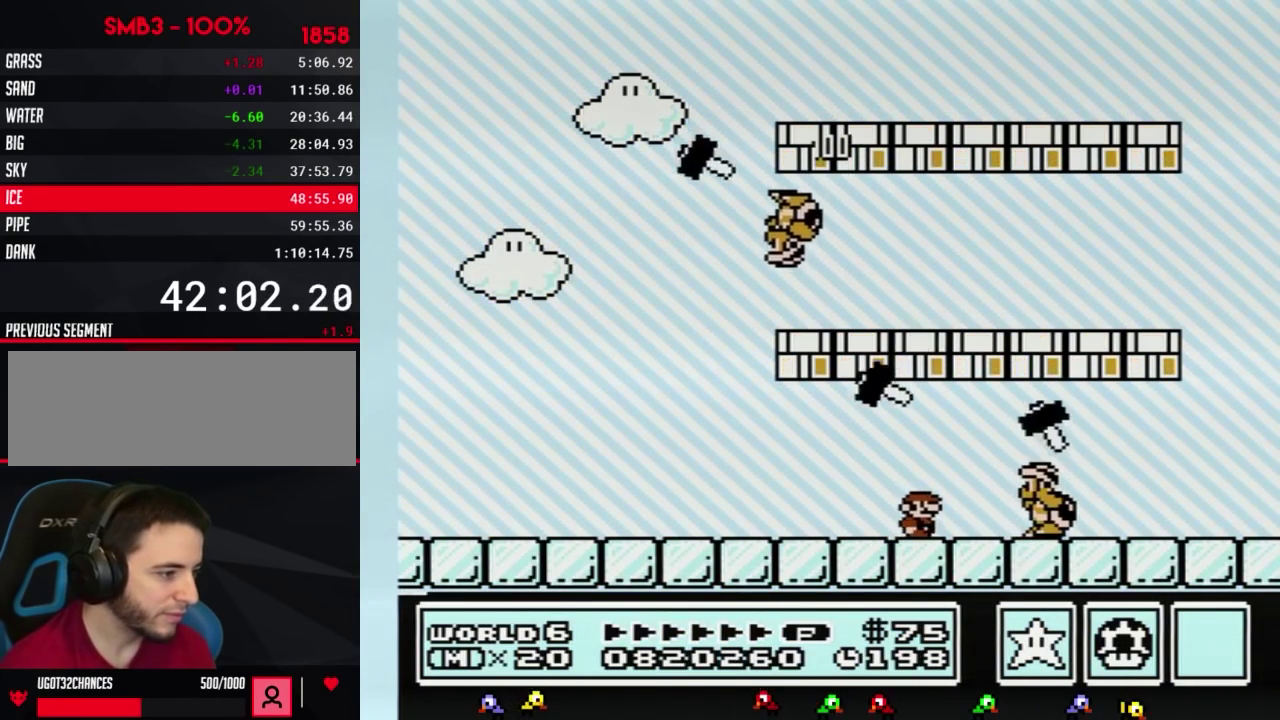
{"buttons": ["A", "B", "DPAD_LEFT"], "events": [[233, "A", "down"], [417, "DPAD_RIGHT", "up"], [450, "DPAD_LEFT", "down"]]}
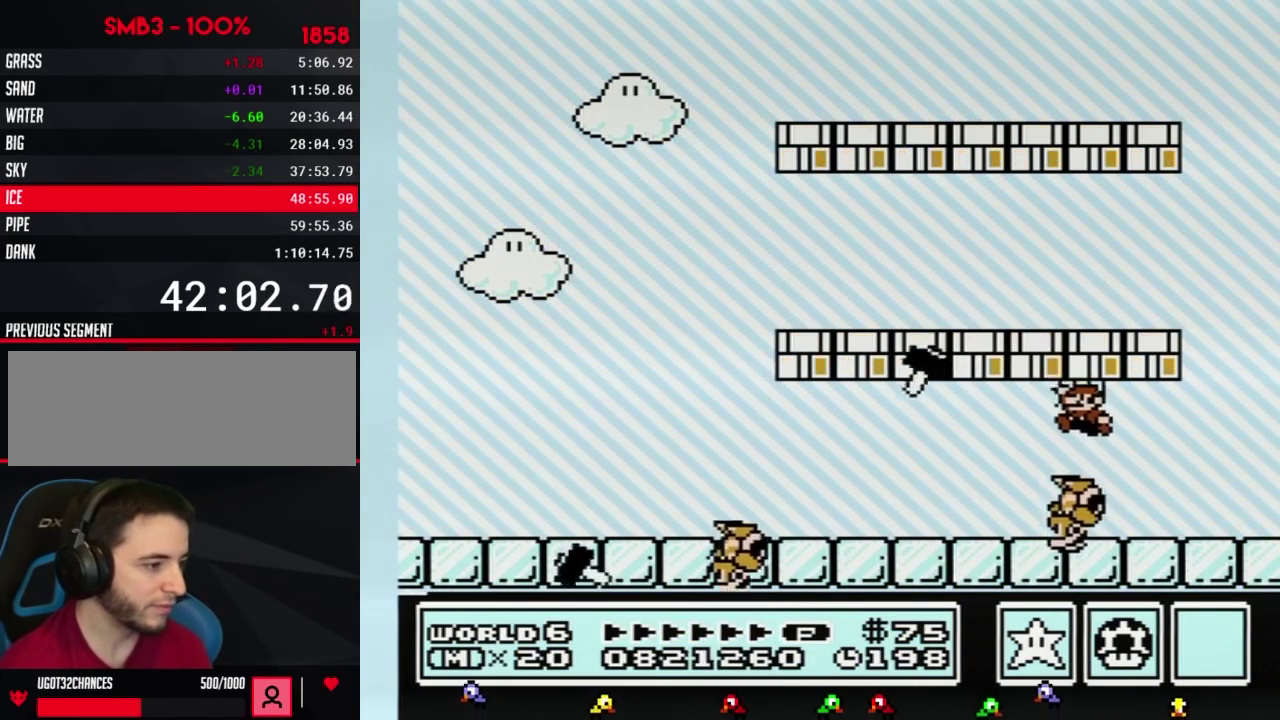
{"buttons": ["A", "B", "DPAD_LEFT"], "events": [[83, "A", "up"], [300, "A", "down"]]}
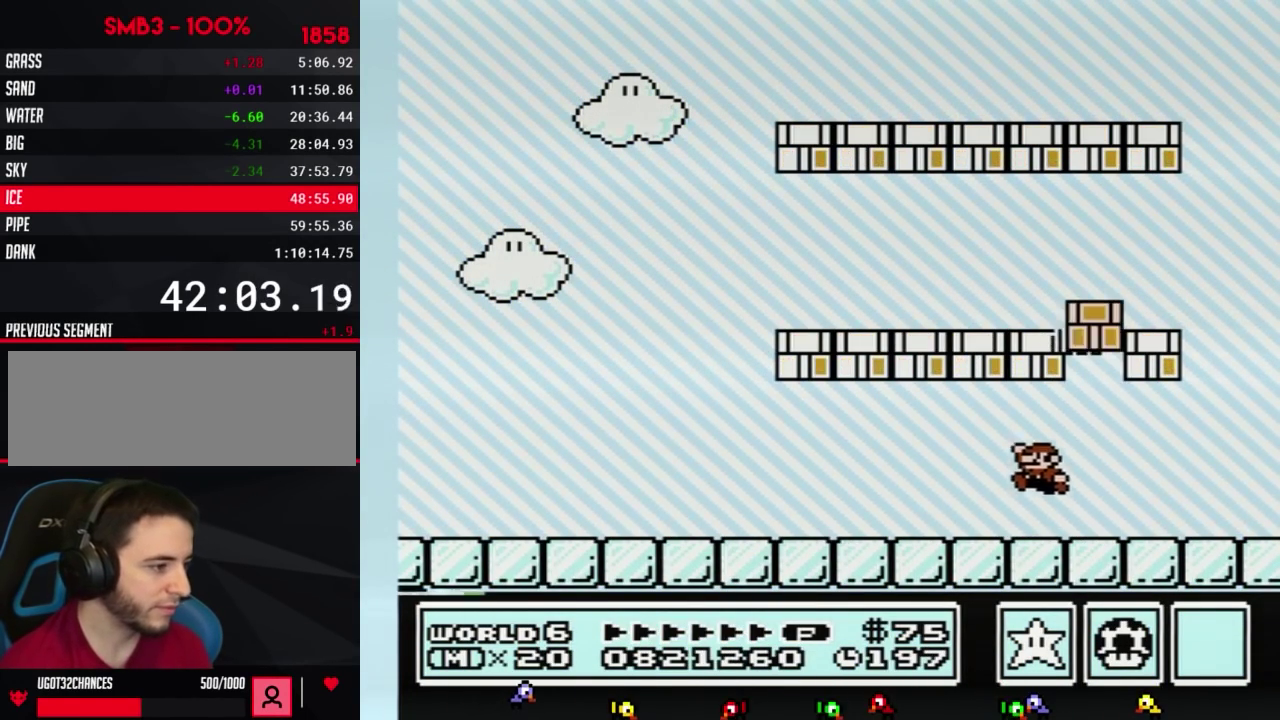
{"buttons": ["A", "B", "DPAD_UP", "DPAD_LEFT"], "events": [[100, "A", "up"], [367, "A", "down"], [467, "DPAD_UP", "down"]]}
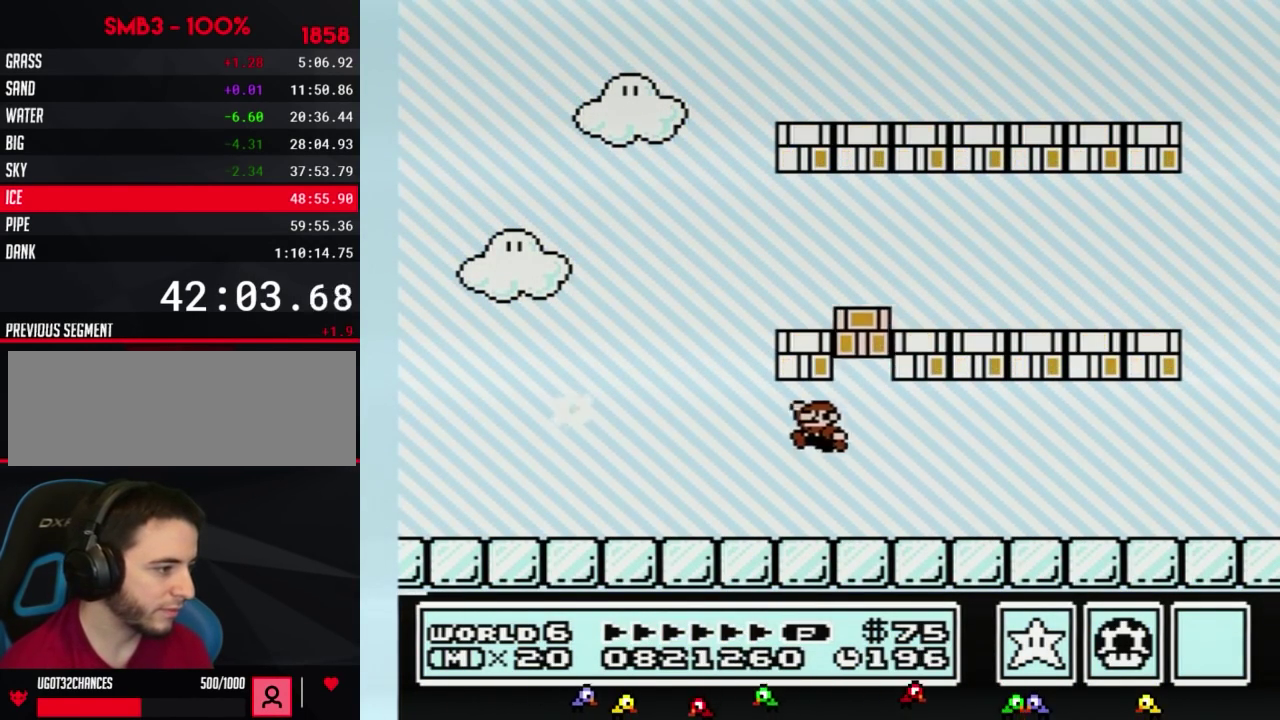
{"buttons": ["B", "DPAD_LEFT"], "events": [[33, "DPAD_UP", "up"], [133, "A", "up"]]}
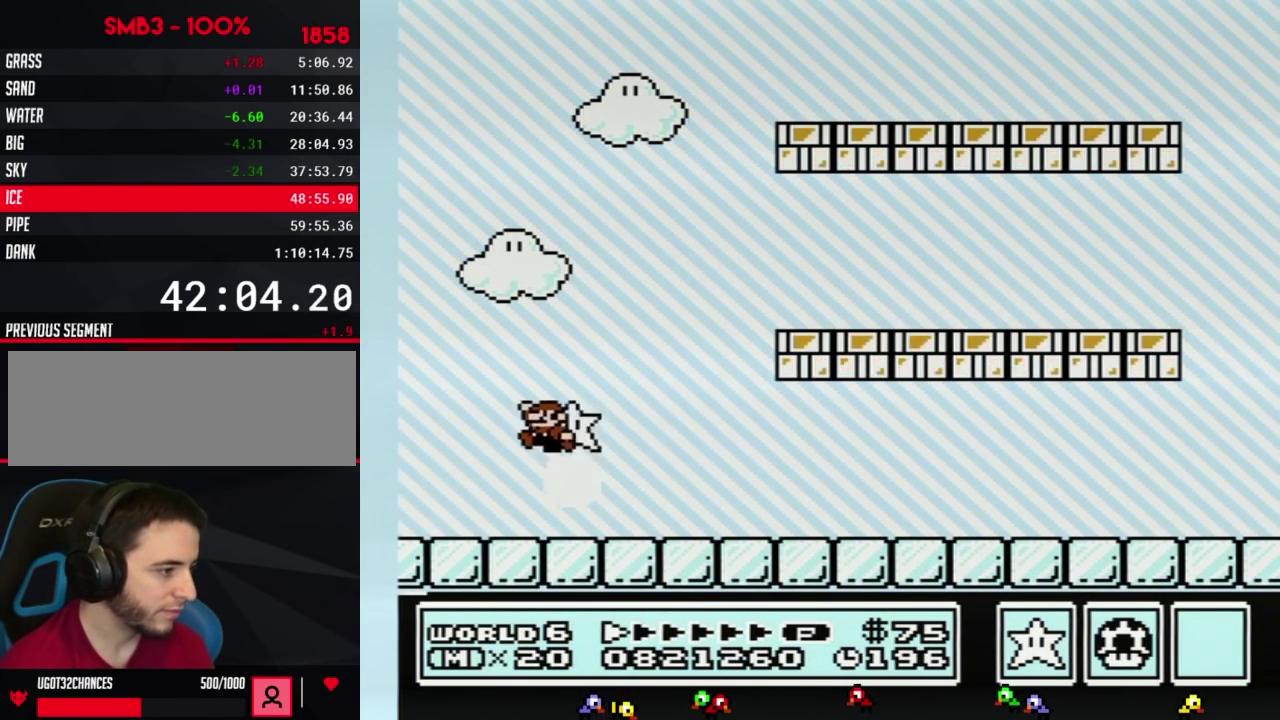
{"buttons": ["B", "DPAD_RIGHT"], "events": [[283, "DPAD_LEFT", "up"], [317, "DPAD_RIGHT", "down"], [433, "A", "down"], [500, "A", "up"]]}
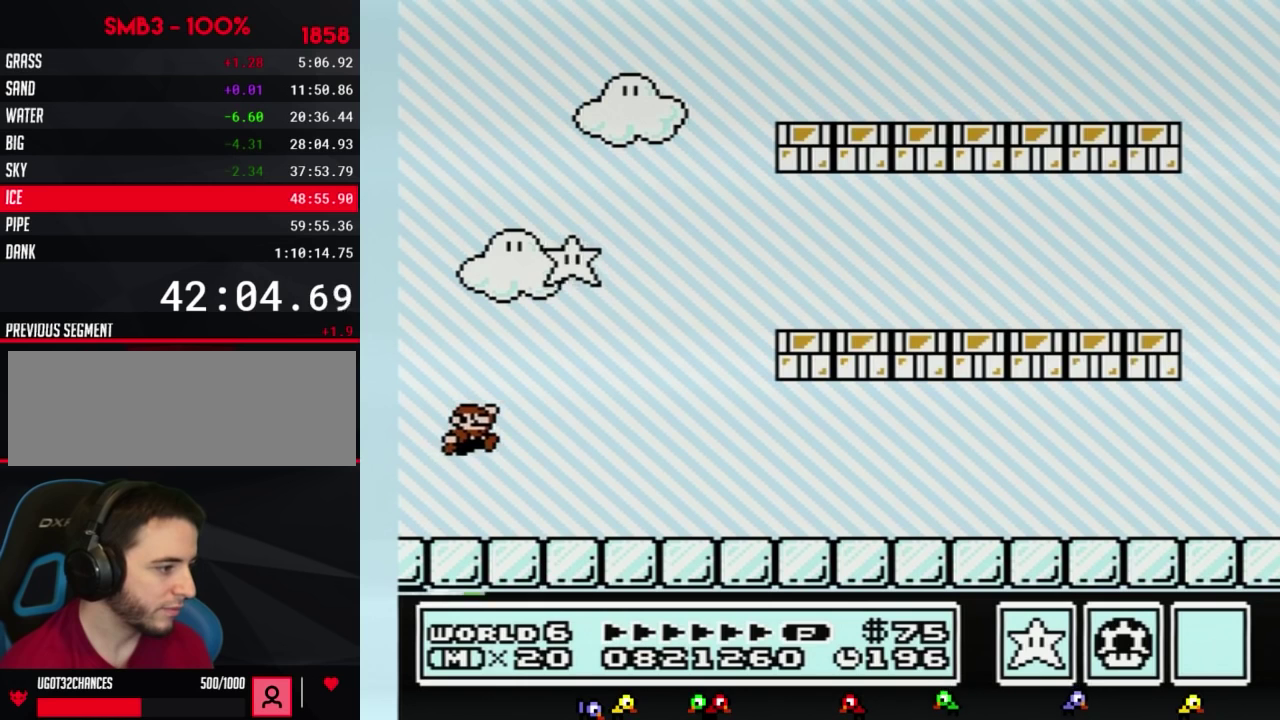
{"buttons": ["B", "DPAD_RIGHT"], "events": []}
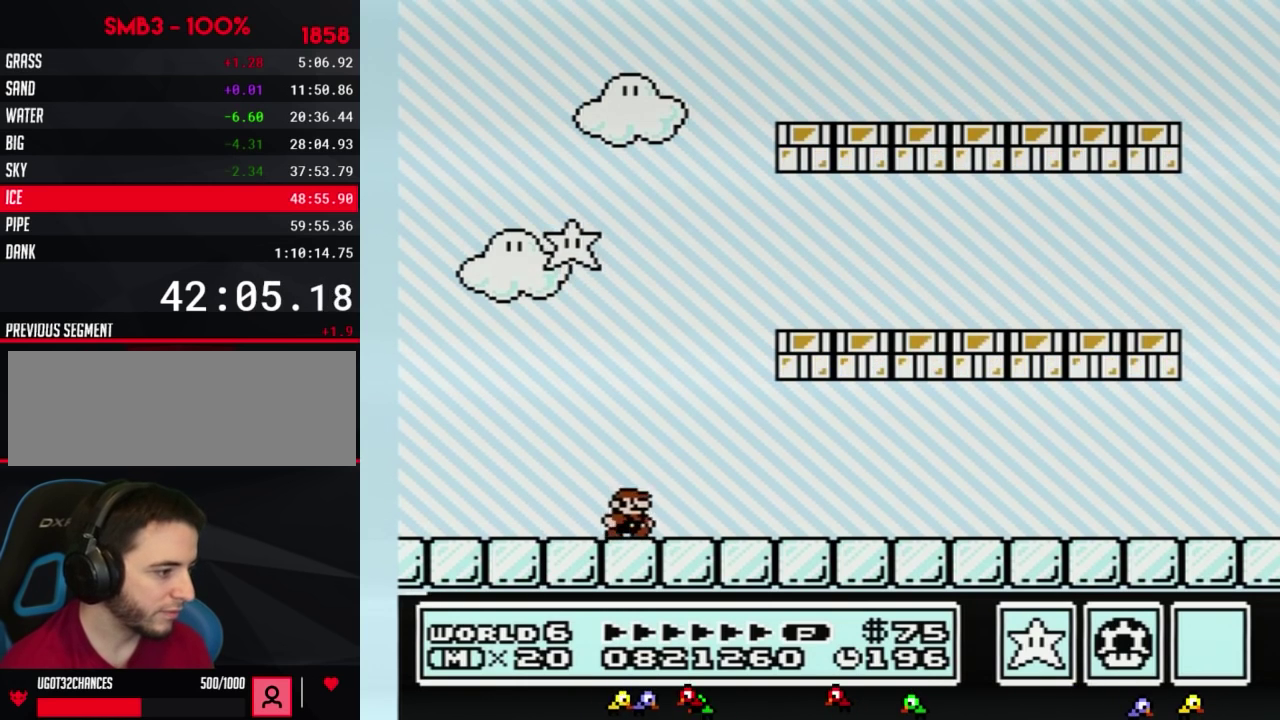
{"buttons": ["B", "DPAD_RIGHT"], "events": []}
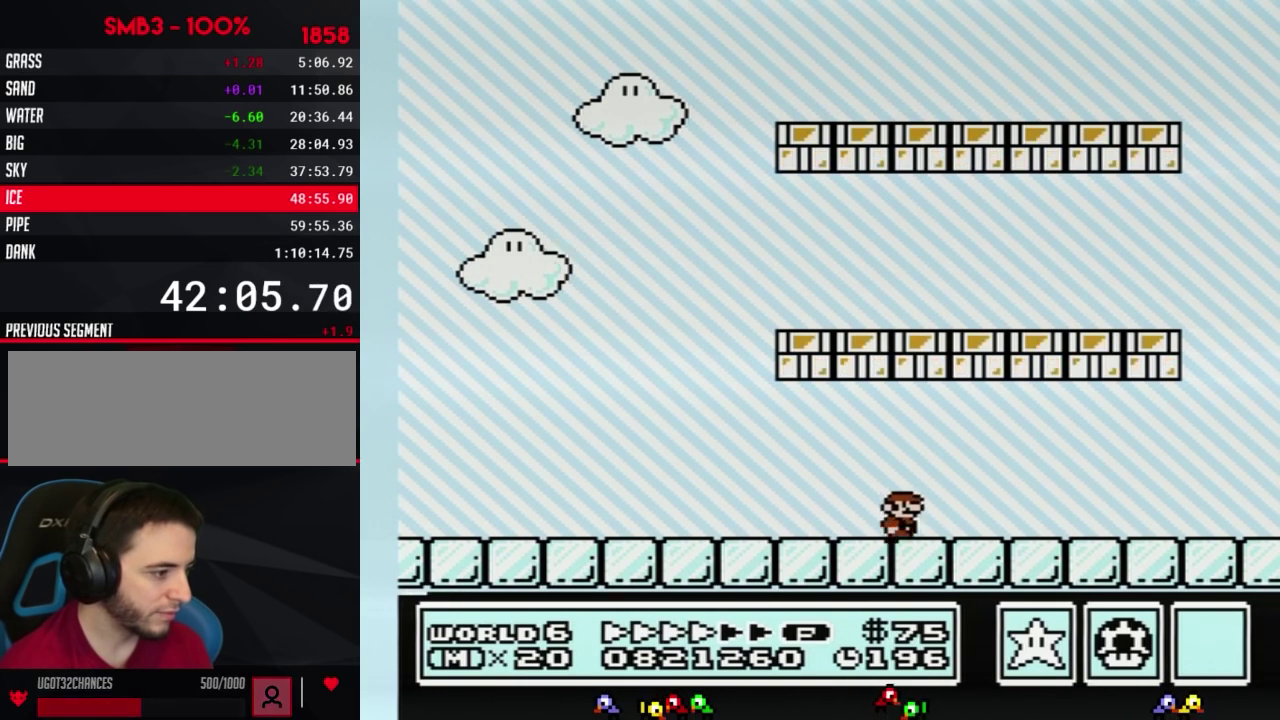
{"buttons": ["B", "DPAD_RIGHT"], "events": []}
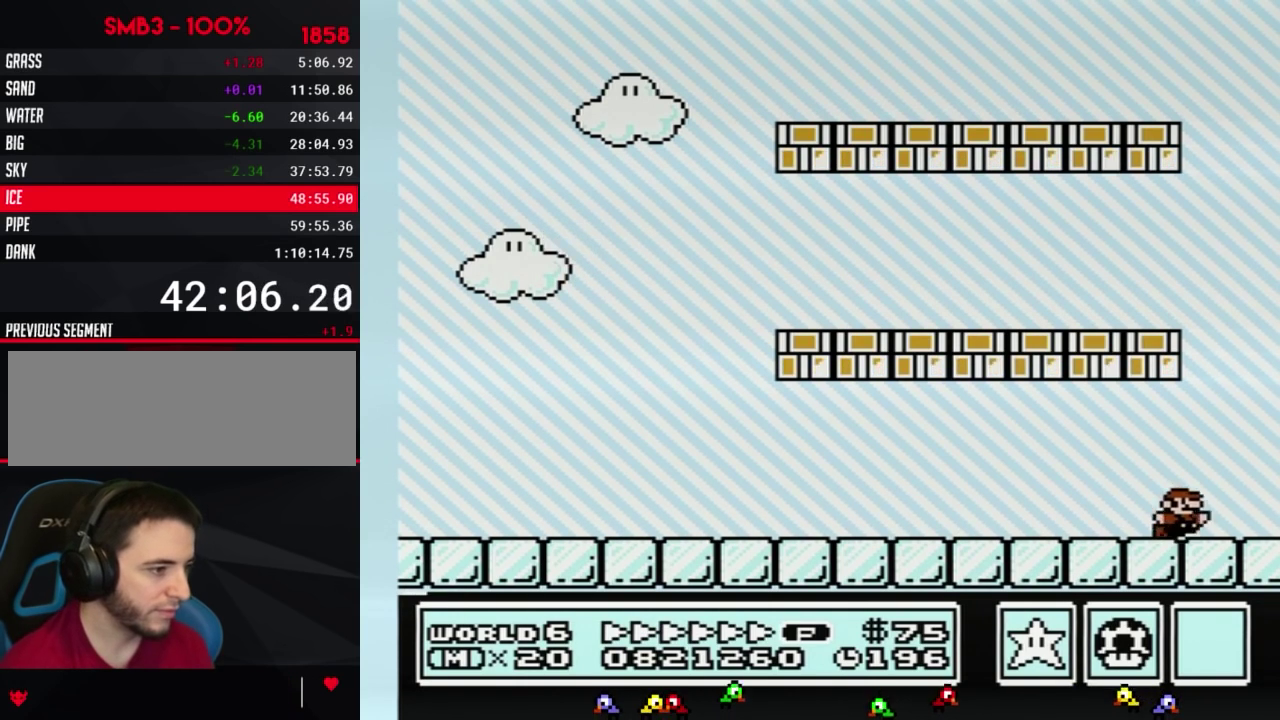
{"buttons": ["A", "B", "DPAD_LEFT"], "events": [[100, "A", "down"], [150, "DPAD_RIGHT", "up"], [183, "DPAD_LEFT", "down"]]}
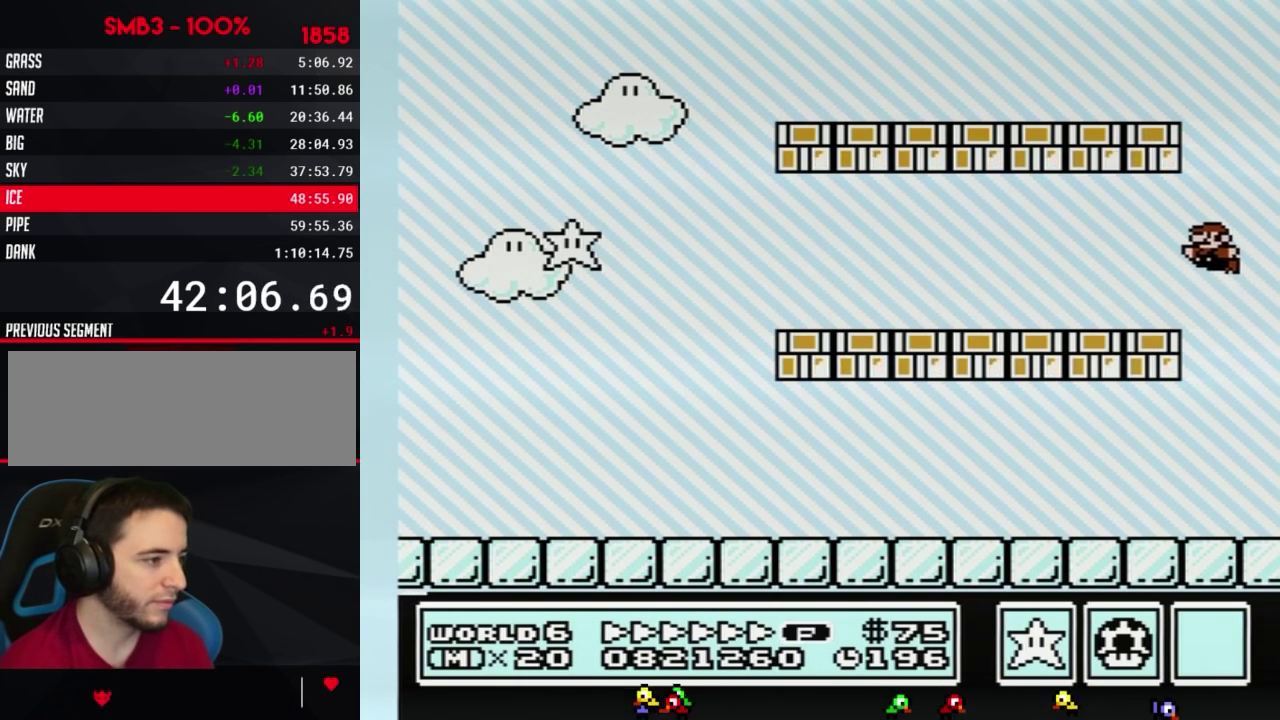
{"buttons": ["B", "DPAD_LEFT"], "events": [[33, "A", "up"]]}
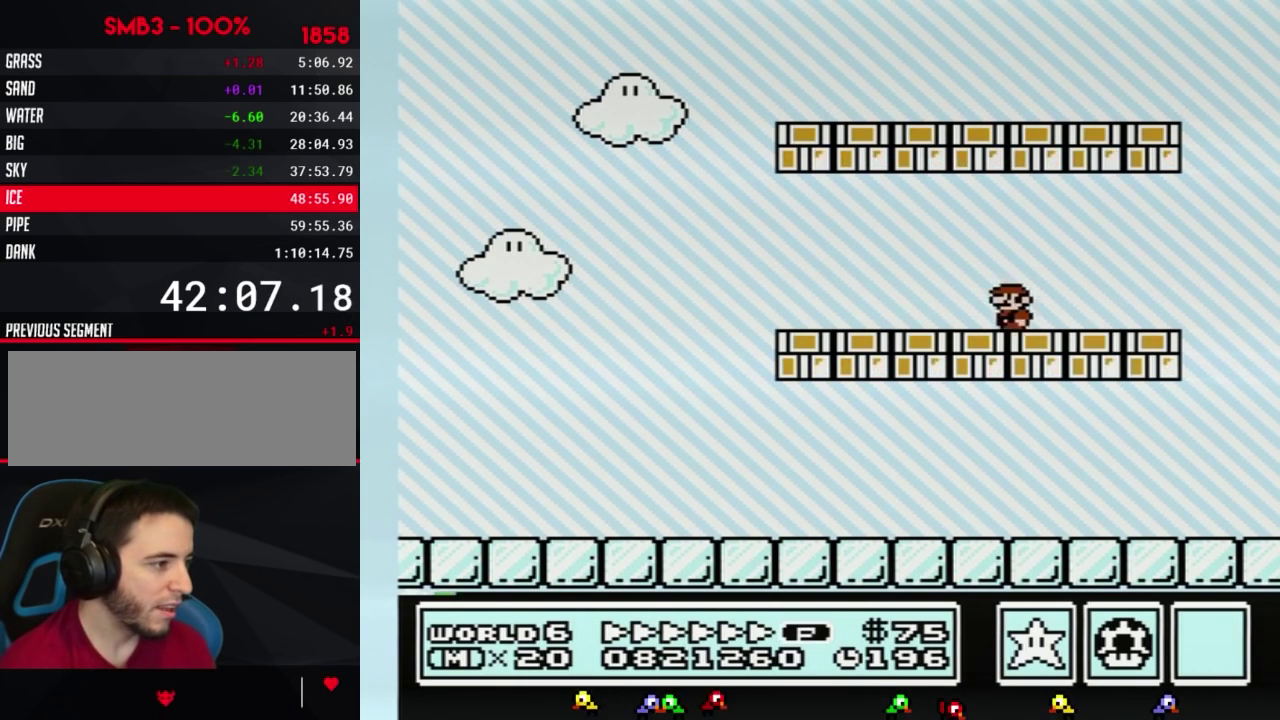
{"buttons": ["A", "B"], "events": [[283, "A", "down"], [317, "DPAD_LEFT", "up"]]}
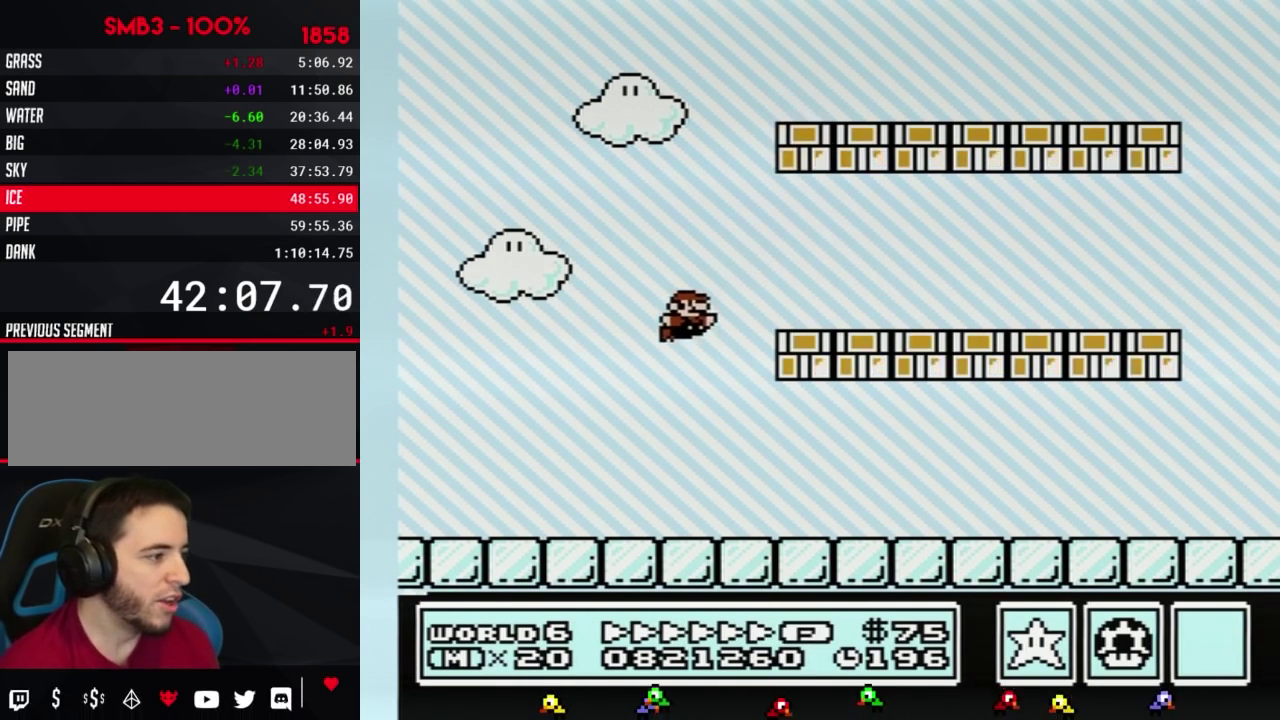
{"buttons": ["A", "B"], "events": [[67, "A", "up"], [433, "A", "down"]]}
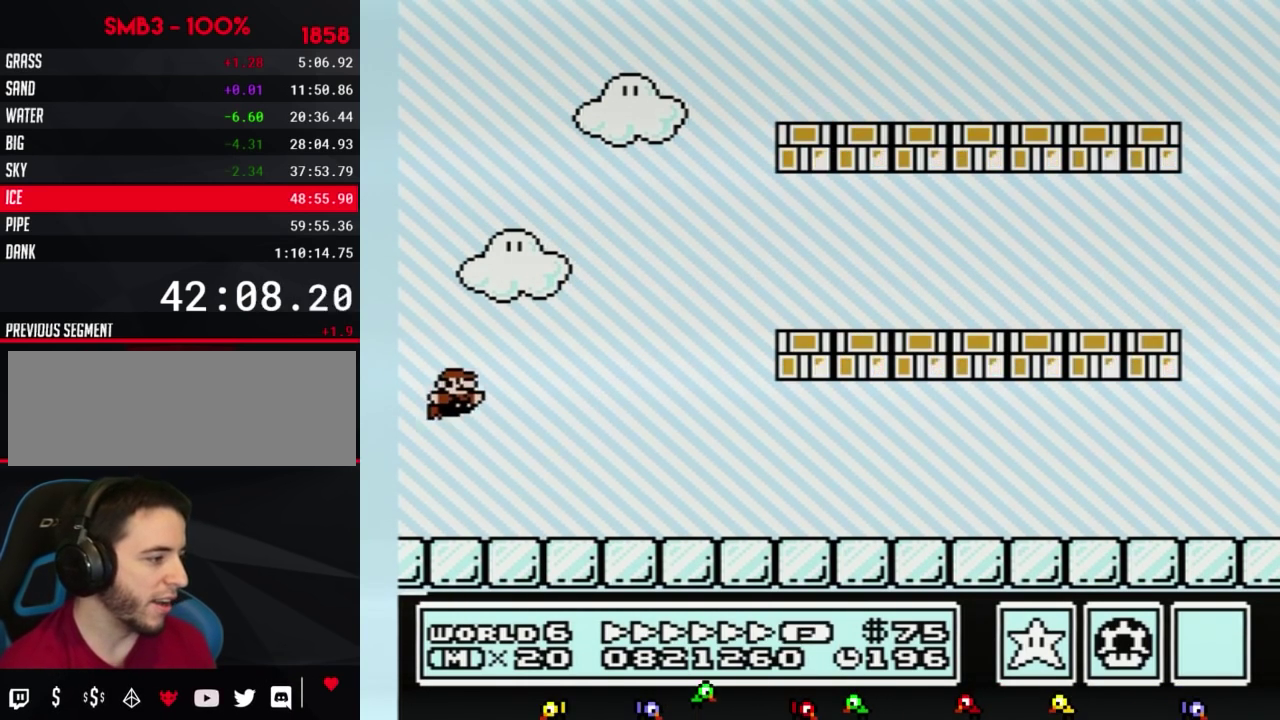
{"buttons": ["A", "B"], "events": []}
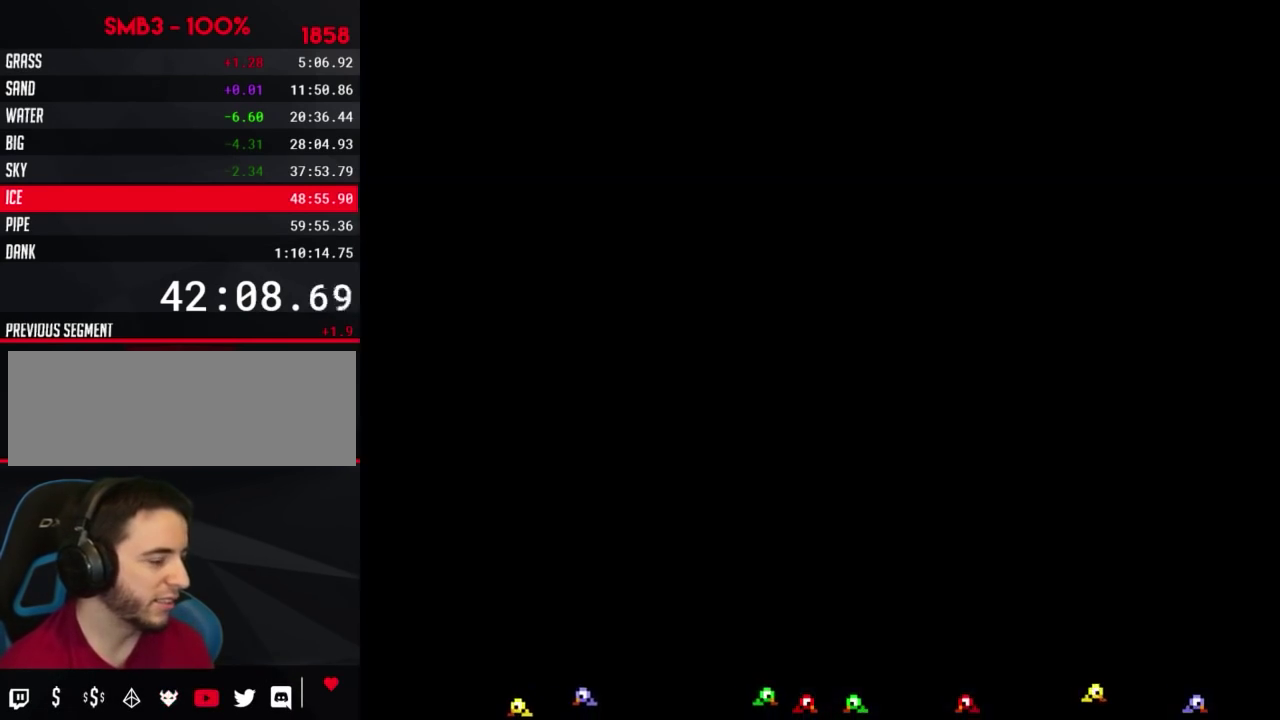
{"buttons": [], "events": [[250, "A", "up"], [250, "B", "up"]]}
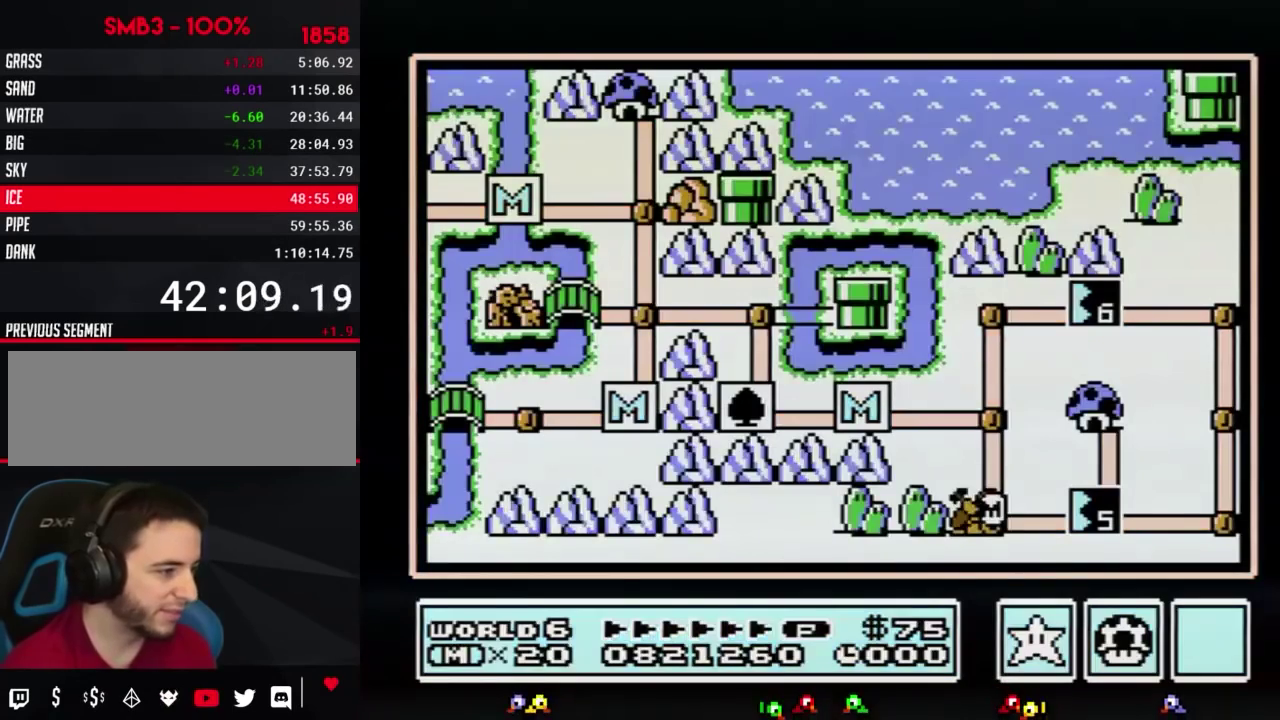
{"buttons": [], "events": []}
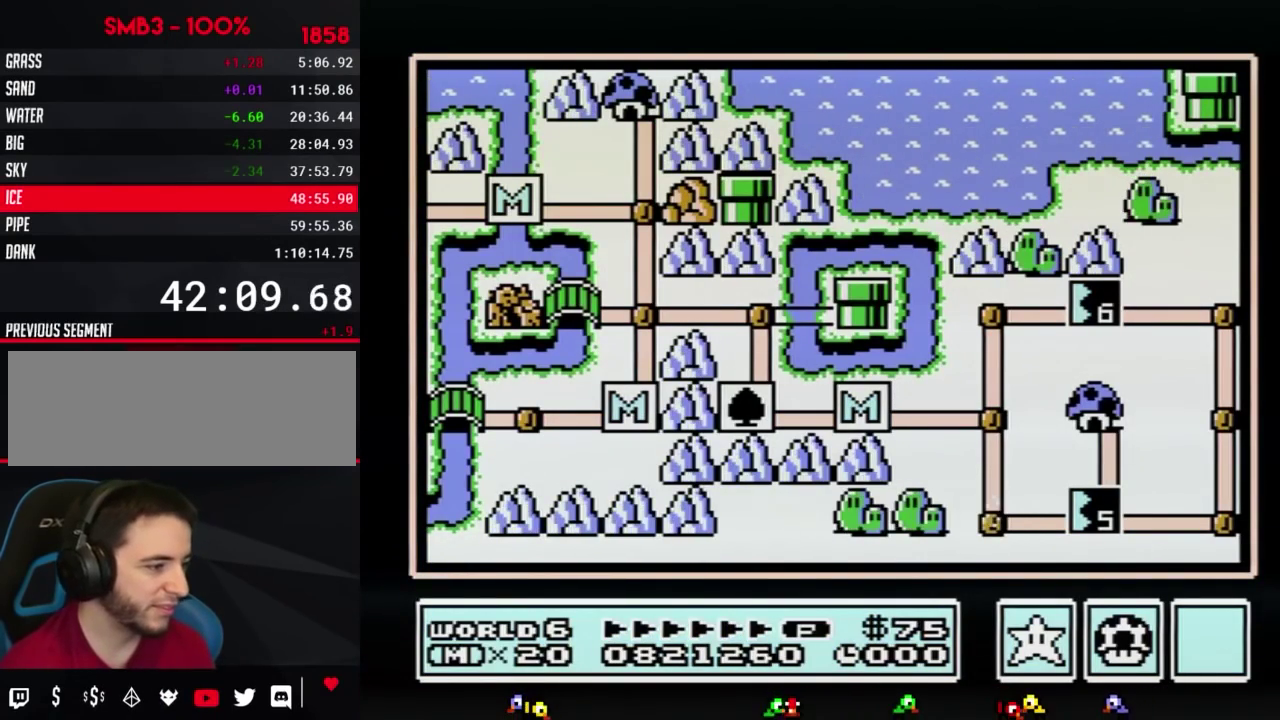
{"buttons": ["DPAD_UP"], "events": [[150, "DPAD_UP", "down"]]}